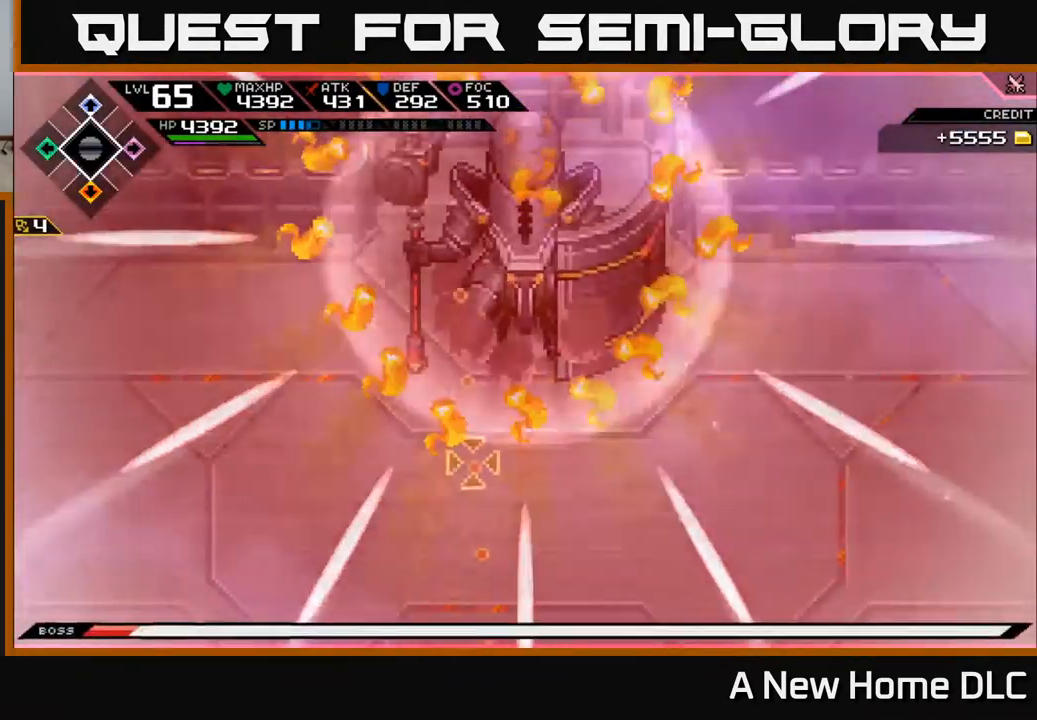
Gameplay with a controller (Xbox layout); each line is a JSON object with the inputs held at the frame after it. "events" lists button and stick changes between this image and that frame as [ms after this image, input, new state], when the widget could be followed in between.
{"buttons": [], "left_stick": "up-left", "right_stick": "center", "events": [[217, "right_stick", "center"], [234, "left_stick", "up-left"], [250, "L1", "down"], [350, "L1", "up"]]}
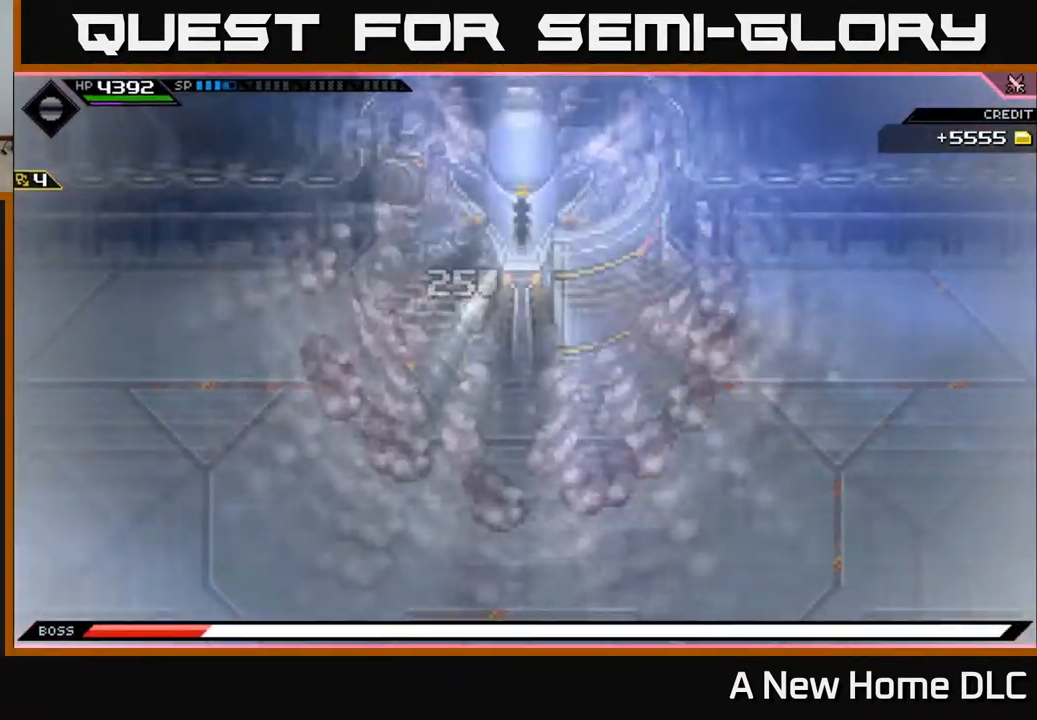
{"buttons": [], "left_stick": "left", "right_stick": "up", "events": [[67, "left_stick", "left"], [67, "right_stick", "up"]]}
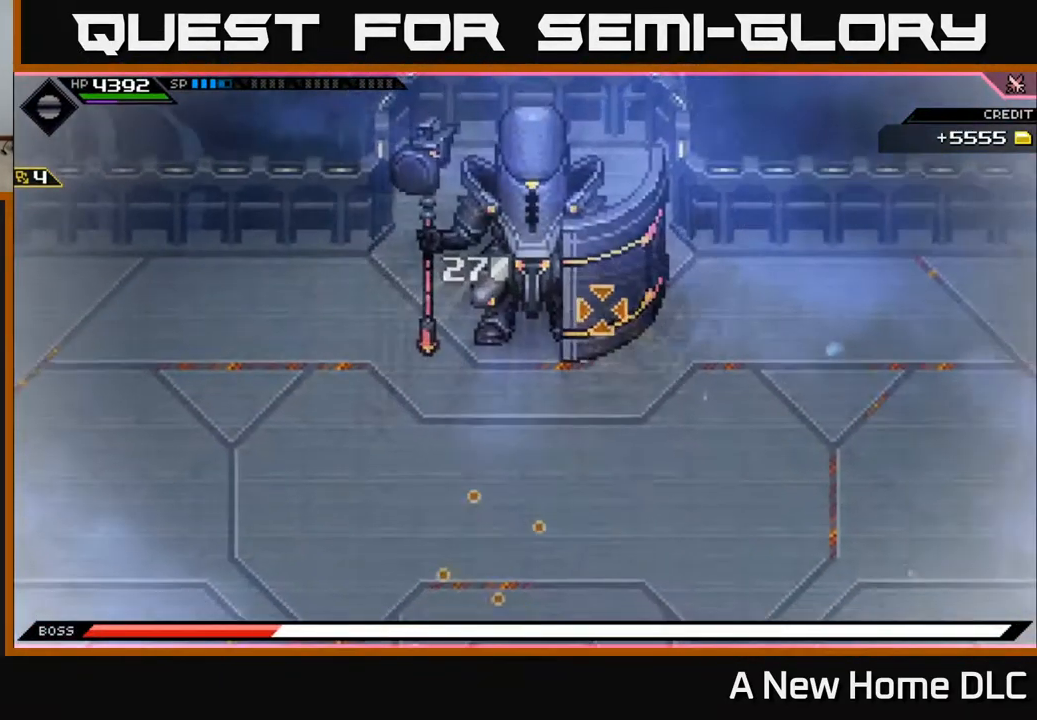
{"buttons": [], "left_stick": "down-left", "right_stick": "up", "events": [[184, "left_stick", "down-left"], [301, "R1", "down"], [468, "R1", "up"]]}
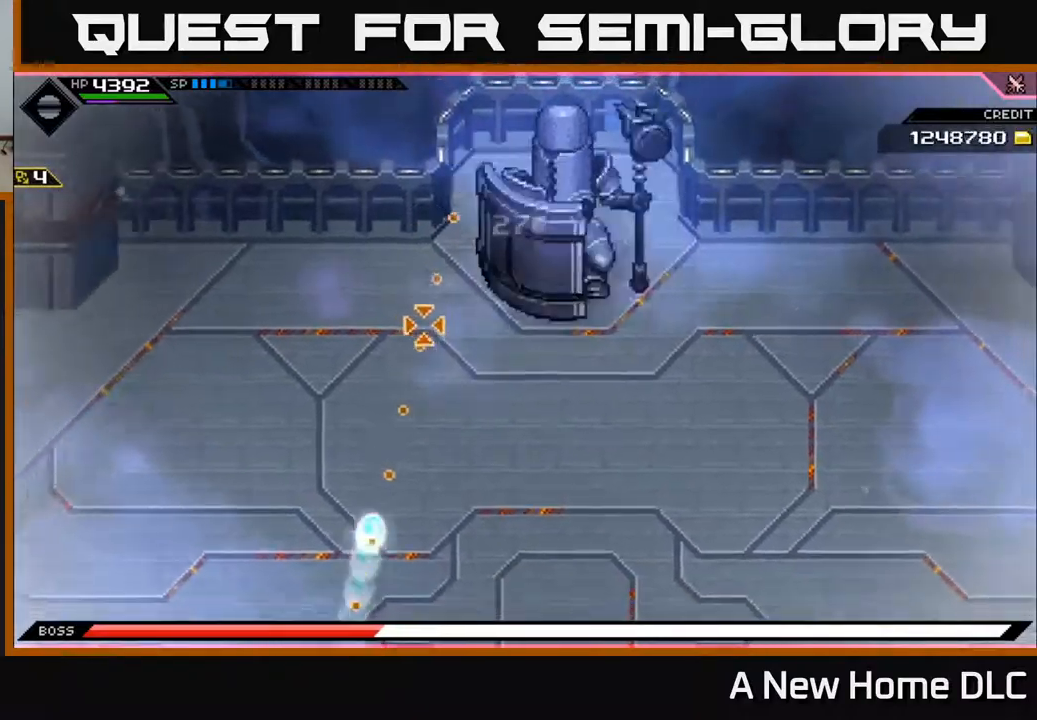
{"buttons": [], "left_stick": "down-left", "right_stick": "up", "events": [[50, "left_stick", "down-right"], [217, "left_stick", "center"], [417, "left_stick", "down-left"]]}
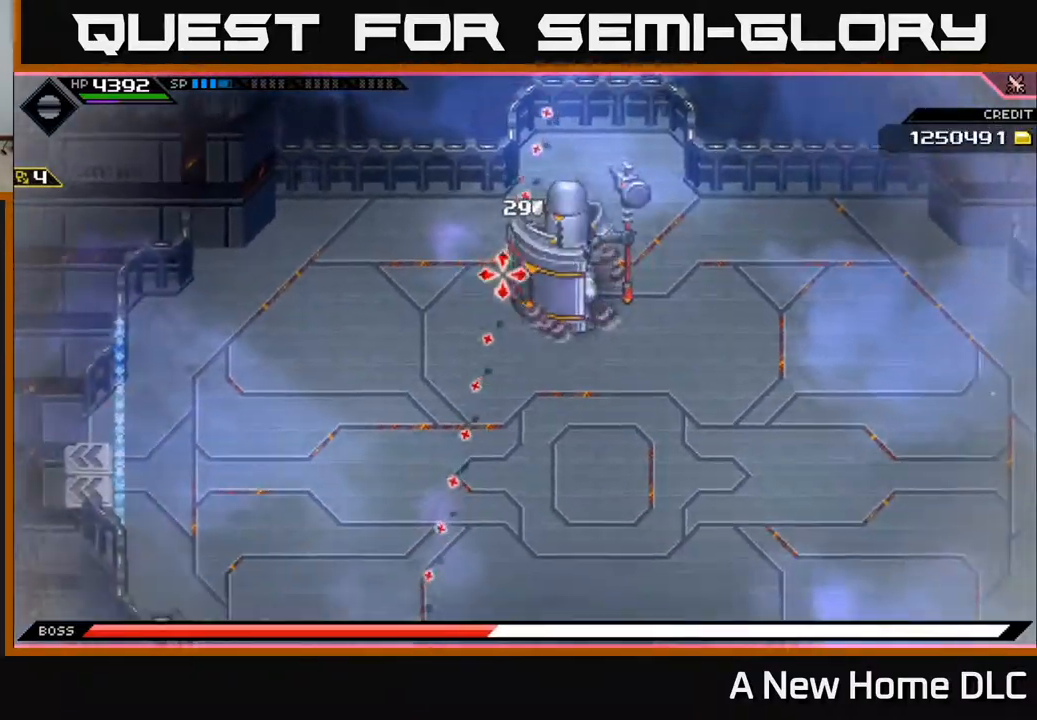
{"buttons": [], "left_stick": "down-left", "right_stick": "up", "events": [[150, "R1", "down"], [267, "R1", "up"]]}
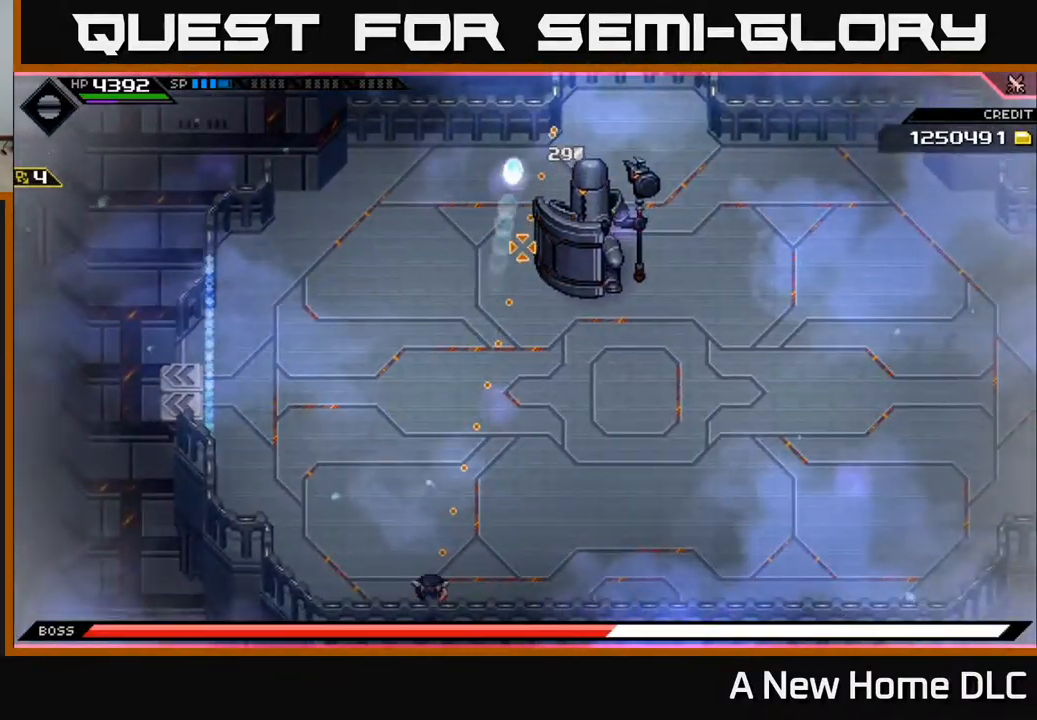
{"buttons": [], "left_stick": "down-left", "right_stick": "up", "events": [[34, "left_stick", "center"], [250, "R1", "down"], [350, "R1", "up"], [350, "left_stick", "down-left"]]}
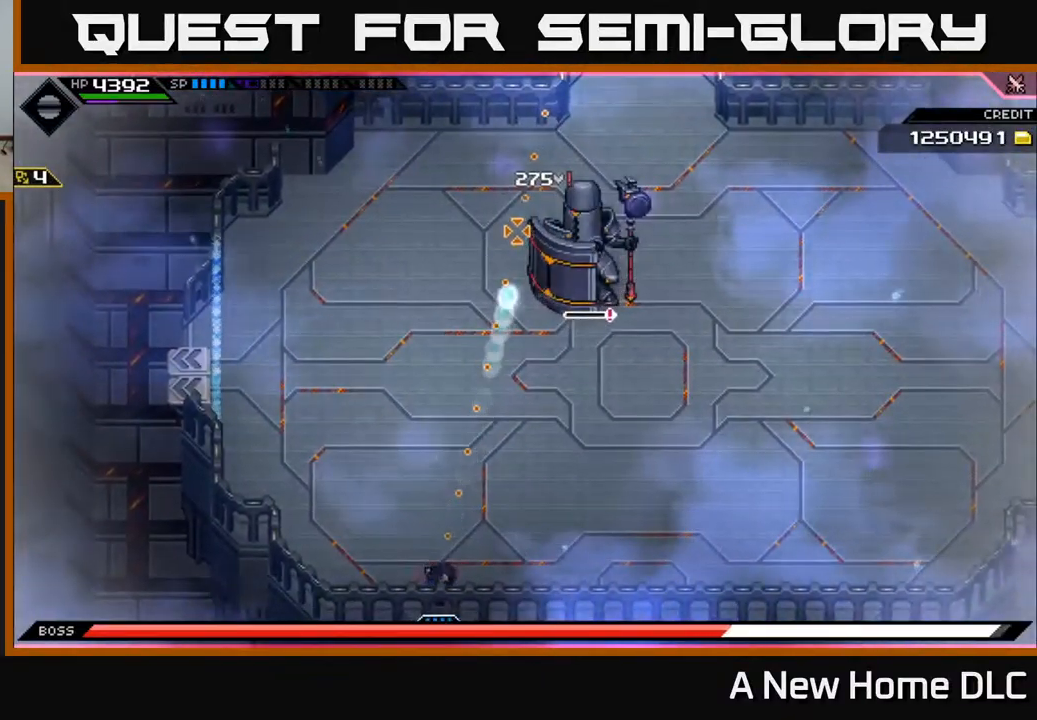
{"buttons": [], "left_stick": "center", "right_stick": "up", "events": [[200, "left_stick", "center"], [317, "R1", "down"], [434, "R1", "up"]]}
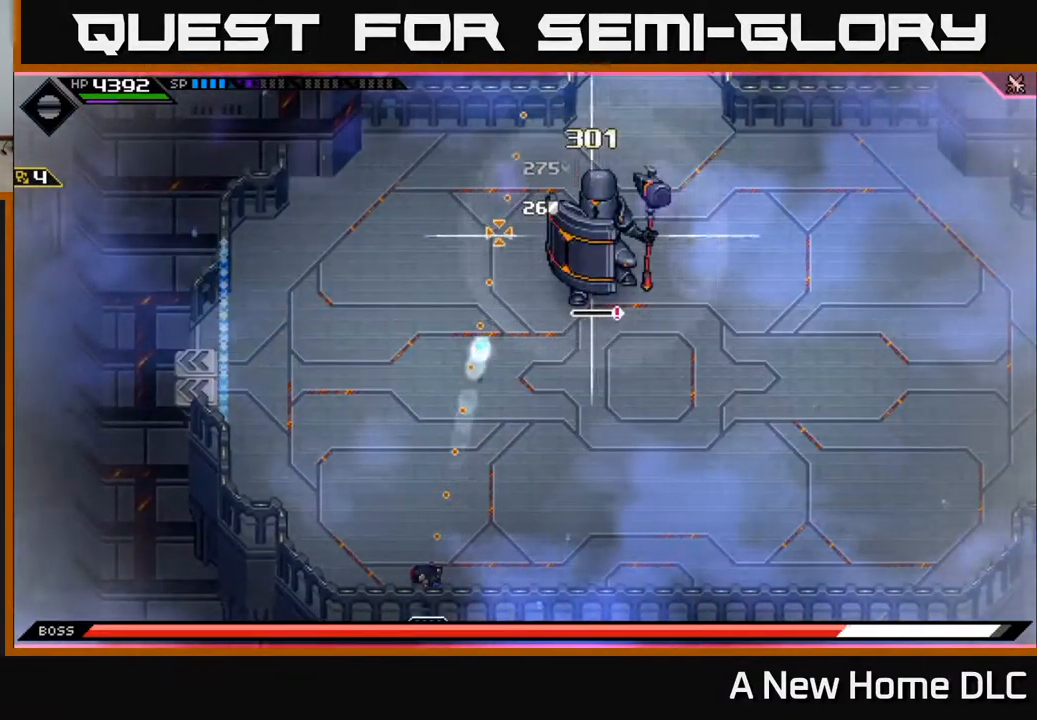
{"buttons": [], "left_stick": "right", "right_stick": "center", "events": [[200, "left_stick", "right"], [350, "right_stick", "center"], [367, "L1", "down"], [484, "L1", "up"]]}
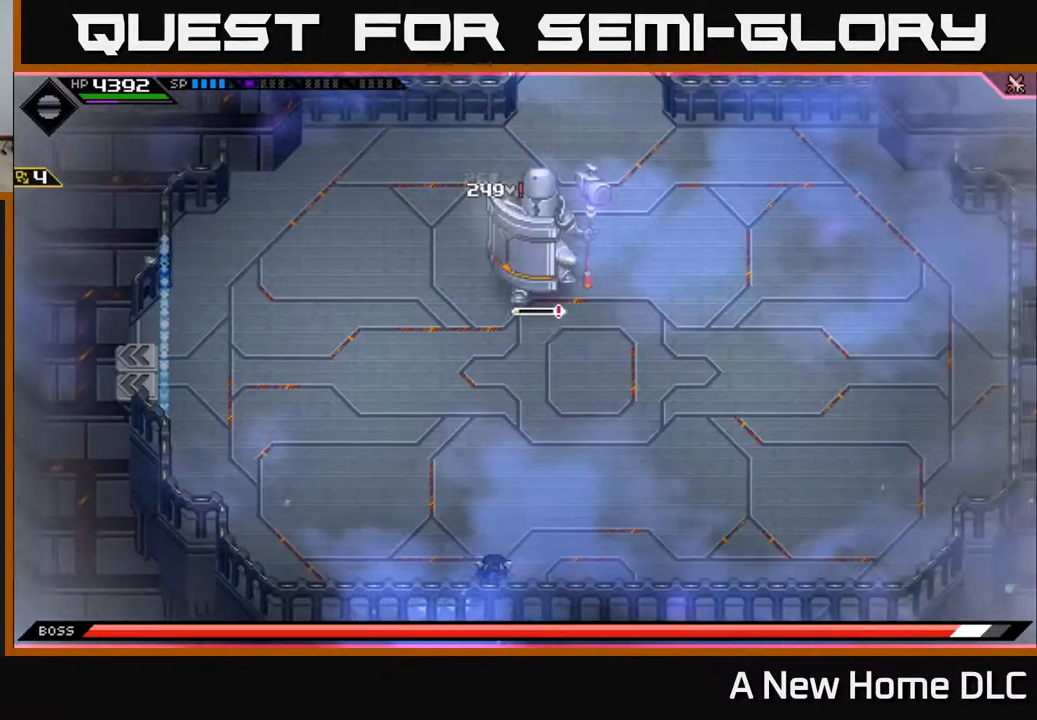
{"buttons": [], "left_stick": "up-right", "right_stick": "center", "events": [[50, "L1", "down"], [150, "L1", "up"], [250, "L1", "down"], [300, "left_stick", "up-right"], [384, "L1", "up"]]}
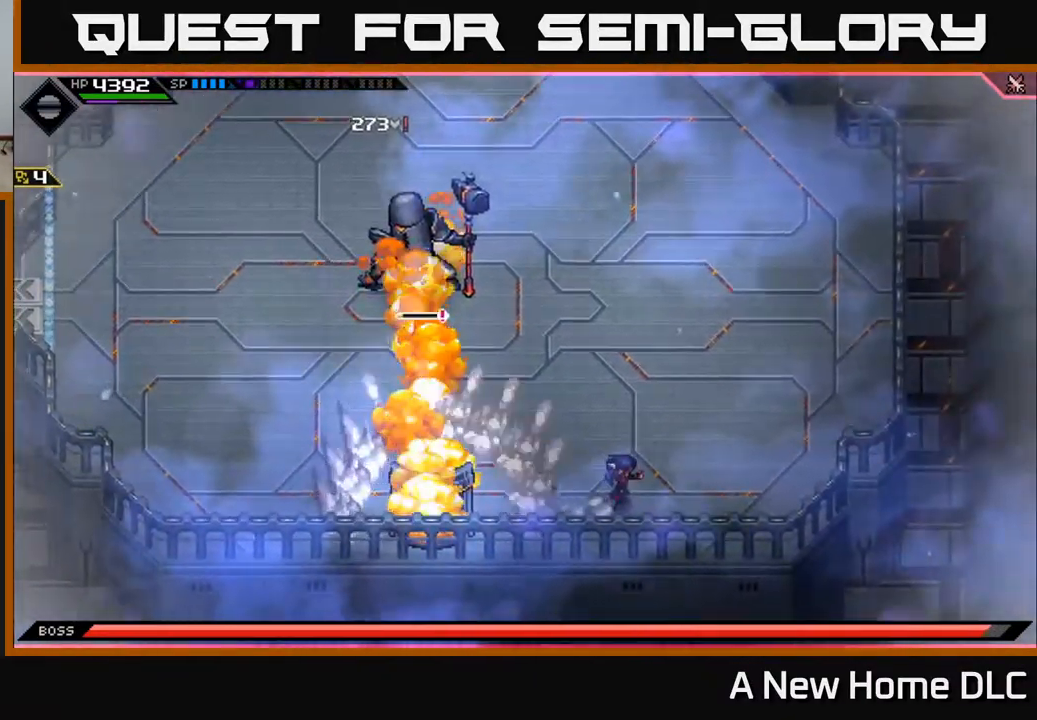
{"buttons": [], "left_stick": "up-right", "right_stick": "up-left", "events": [[117, "right_stick", "up-left"]]}
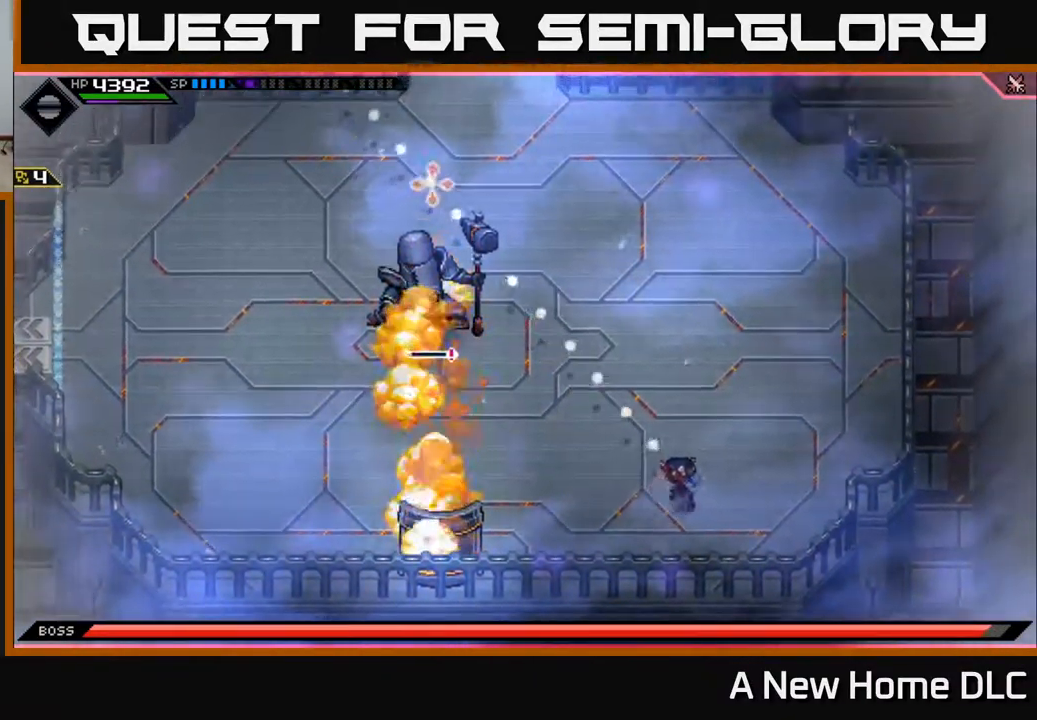
{"buttons": ["R1"], "left_stick": "up", "right_stick": "up-left", "events": [[84, "R1", "down"], [484, "left_stick", "up"]]}
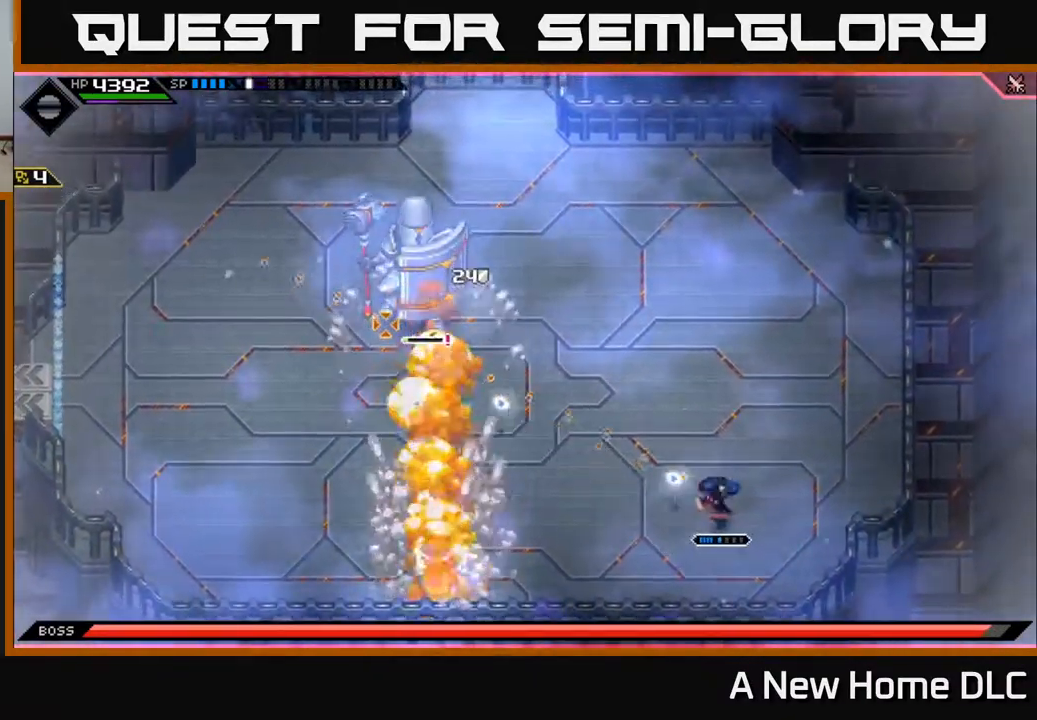
{"buttons": [], "left_stick": "down-left", "right_stick": "up-left", "events": [[217, "R1", "up"], [334, "left_stick", "left"], [417, "left_stick", "down-left"]]}
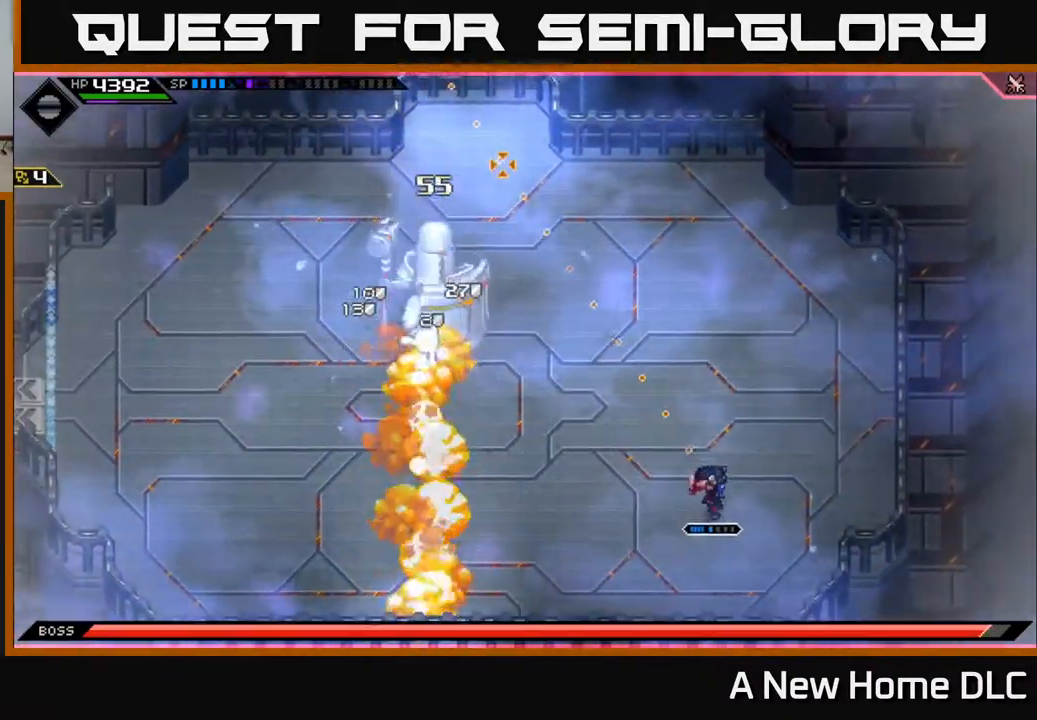
{"buttons": [], "left_stick": "center", "right_stick": "up-left", "events": [[134, "left_stick", "center"], [384, "DPAD_UP", "down"], [500, "DPAD_UP", "up"]]}
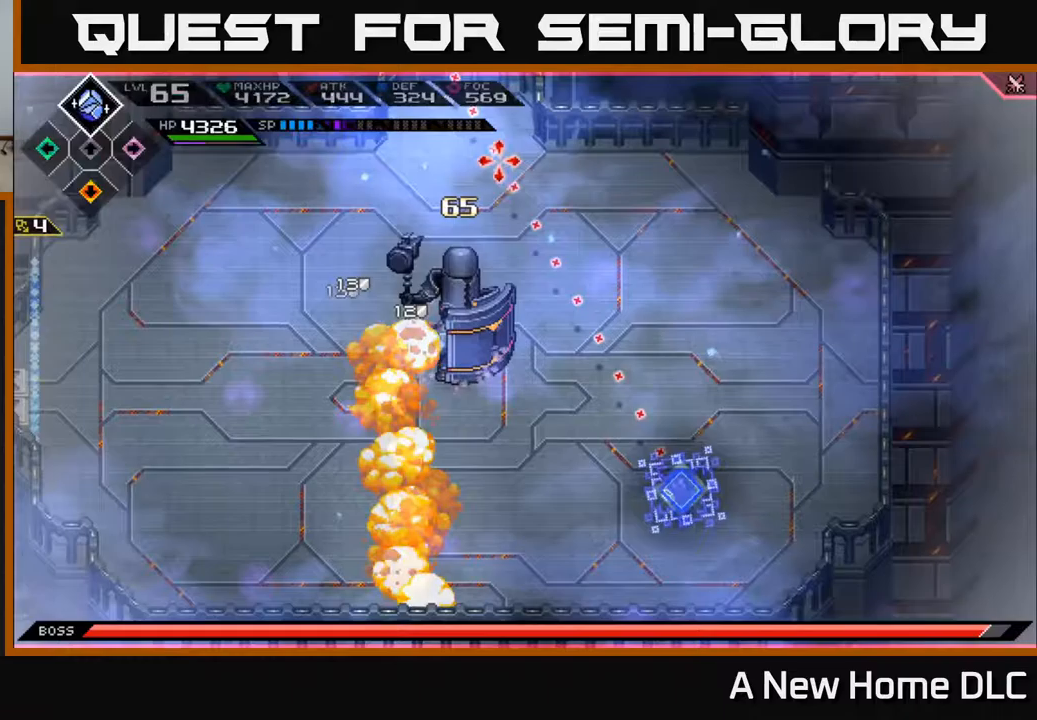
{"buttons": [], "left_stick": "down-left", "right_stick": "up-left", "events": [[400, "left_stick", "down"], [450, "left_stick", "down-left"]]}
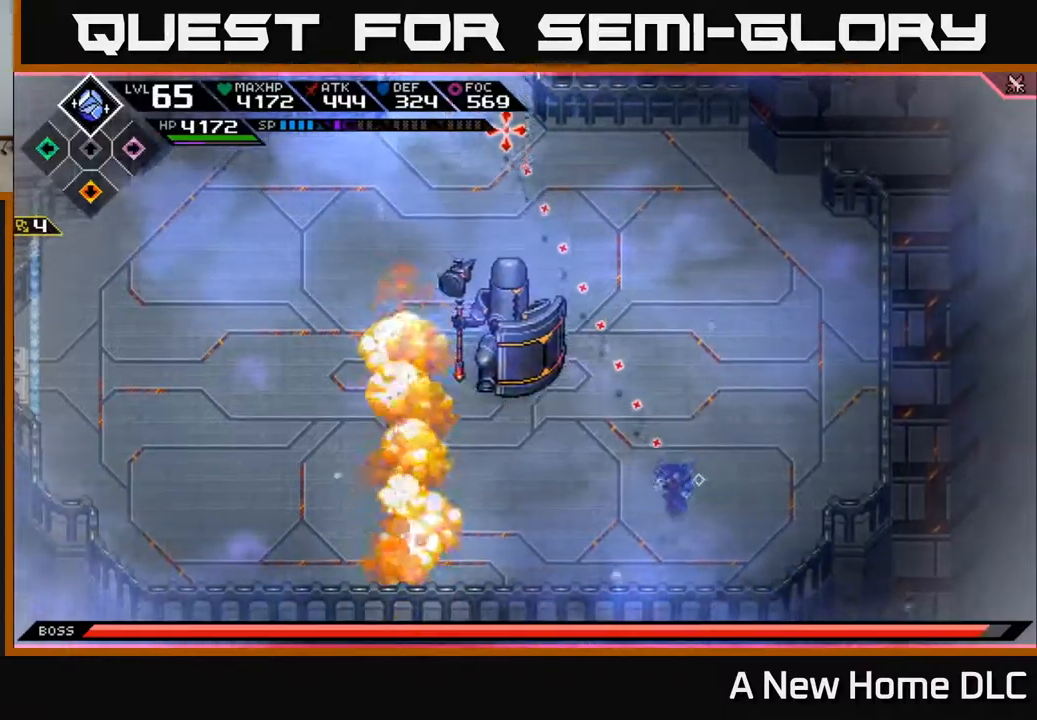
{"buttons": [], "left_stick": "left", "right_stick": "center", "events": [[167, "right_stick", "center"], [233, "left_stick", "left"]]}
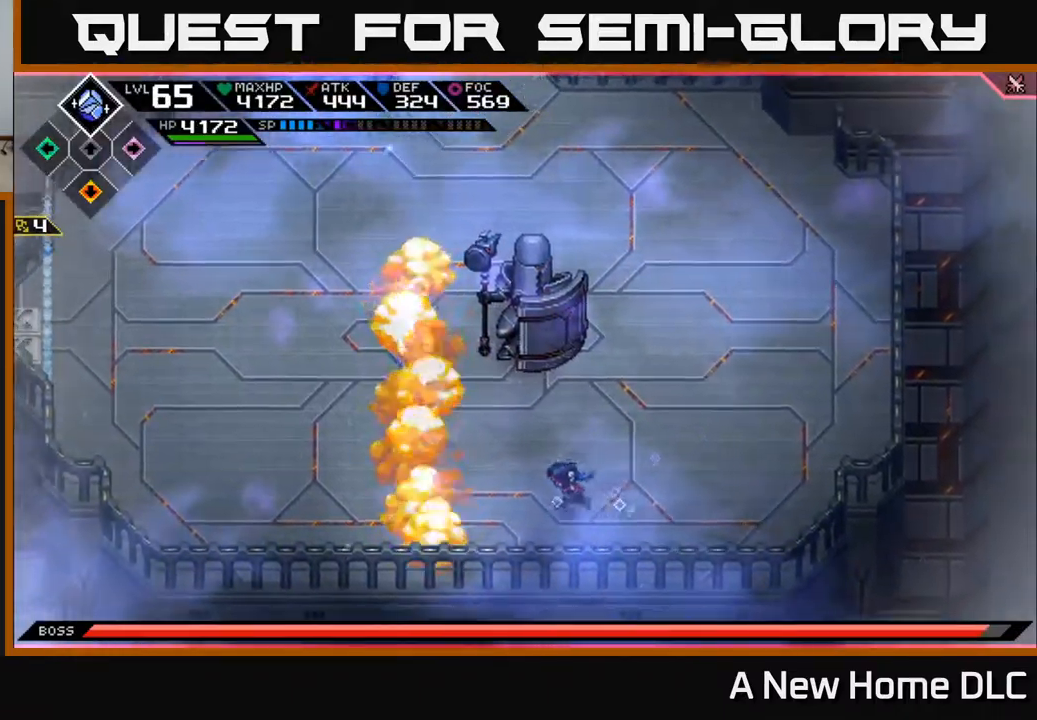
{"buttons": [], "left_stick": "down-right", "right_stick": "center", "events": [[133, "left_stick", "center"], [367, "left_stick", "right"], [500, "left_stick", "down-right"]]}
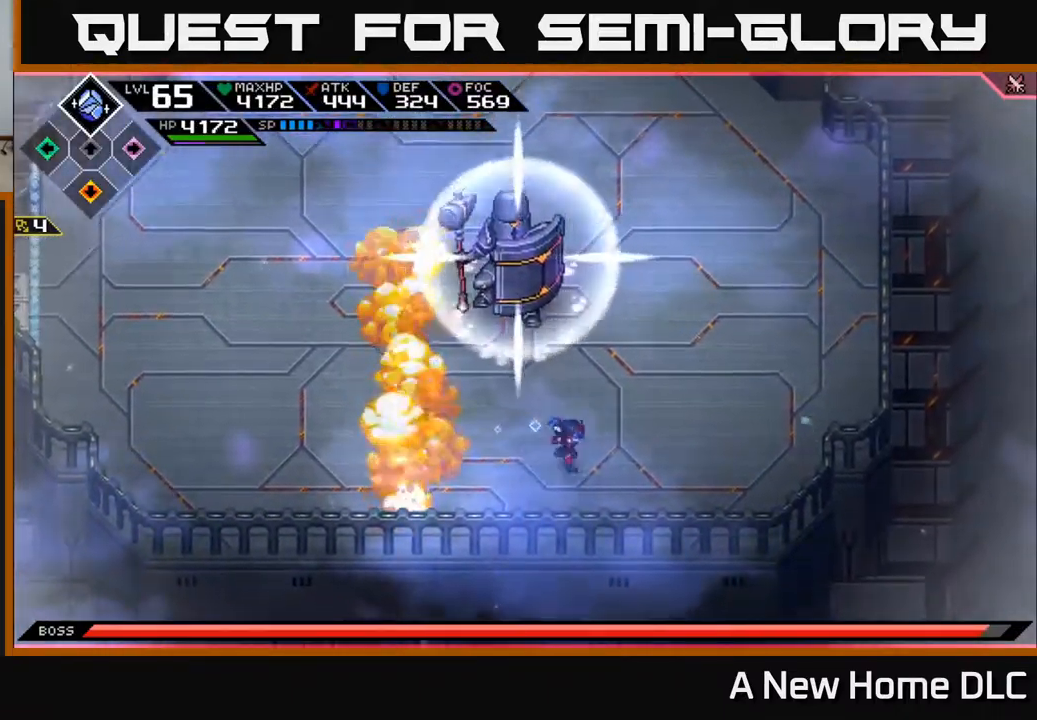
{"buttons": [], "left_stick": "up-right", "right_stick": "center", "events": [[183, "left_stick", "right"], [467, "left_stick", "up-right"]]}
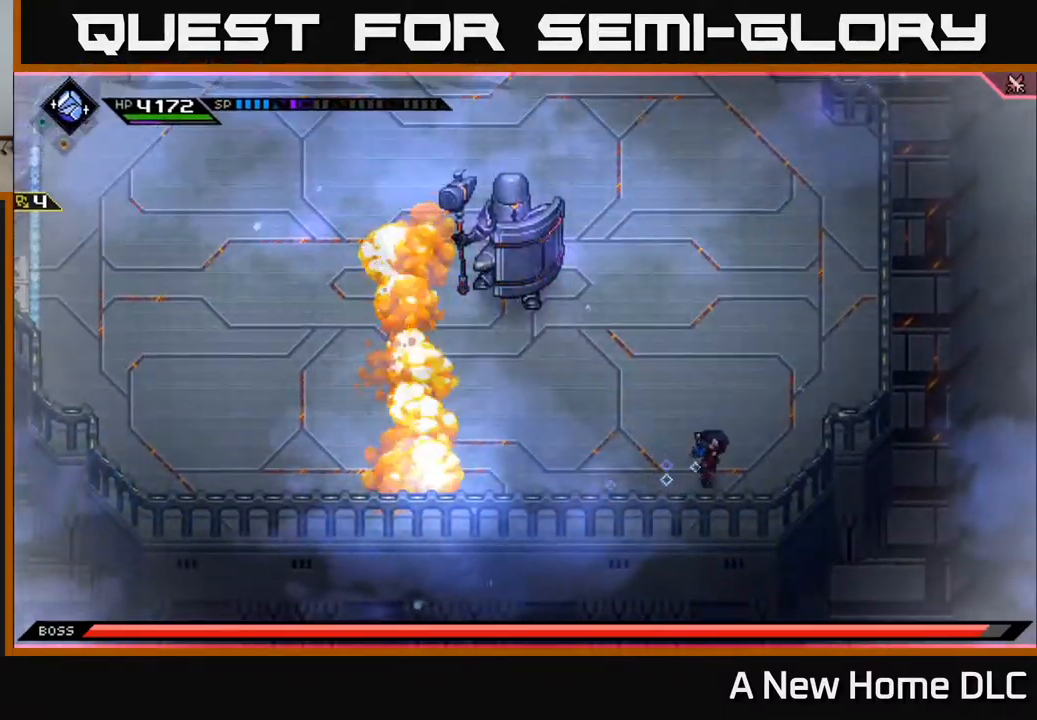
{"buttons": ["L1"], "left_stick": "up-left", "right_stick": "center", "events": [[33, "left_stick", "up"], [100, "L1", "down"], [233, "L1", "up"], [317, "L1", "down"], [417, "L1", "up"], [483, "L1", "down"], [500, "left_stick", "up-left"]]}
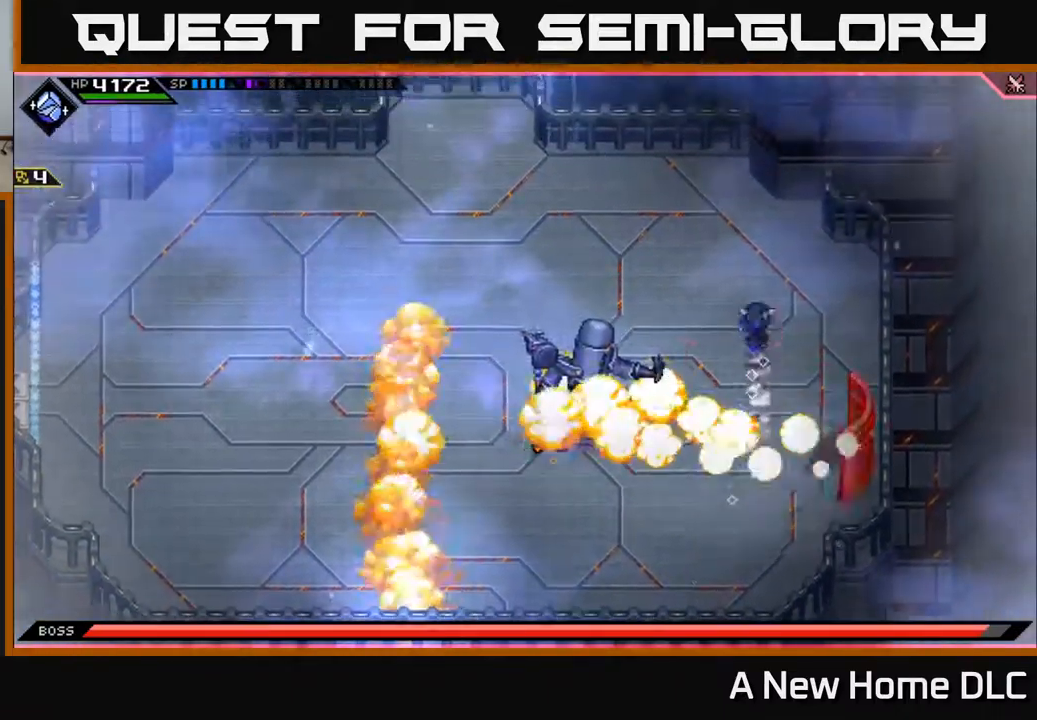
{"buttons": ["R2"], "left_stick": "center", "right_stick": "down-left", "events": [[67, "right_stick", "left"], [100, "L1", "up"], [133, "R2", "down"], [167, "right_stick", "down-left"], [233, "left_stick", "center"]]}
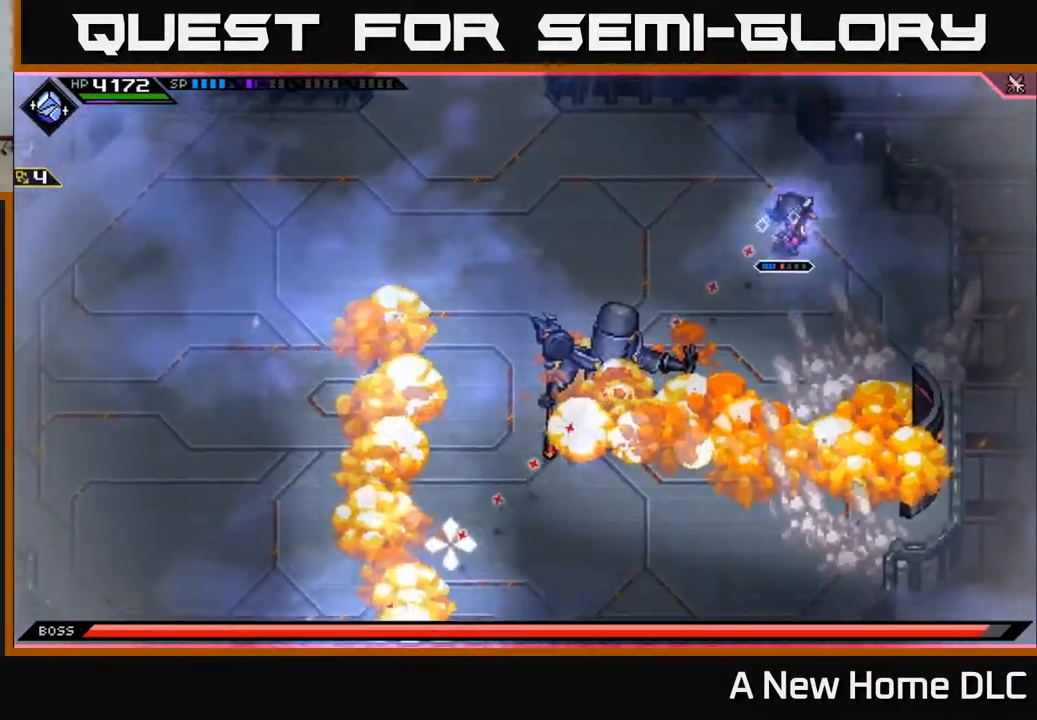
{"buttons": [], "left_stick": "left", "right_stick": "down-left", "events": [[250, "R2", "up"], [400, "left_stick", "left"]]}
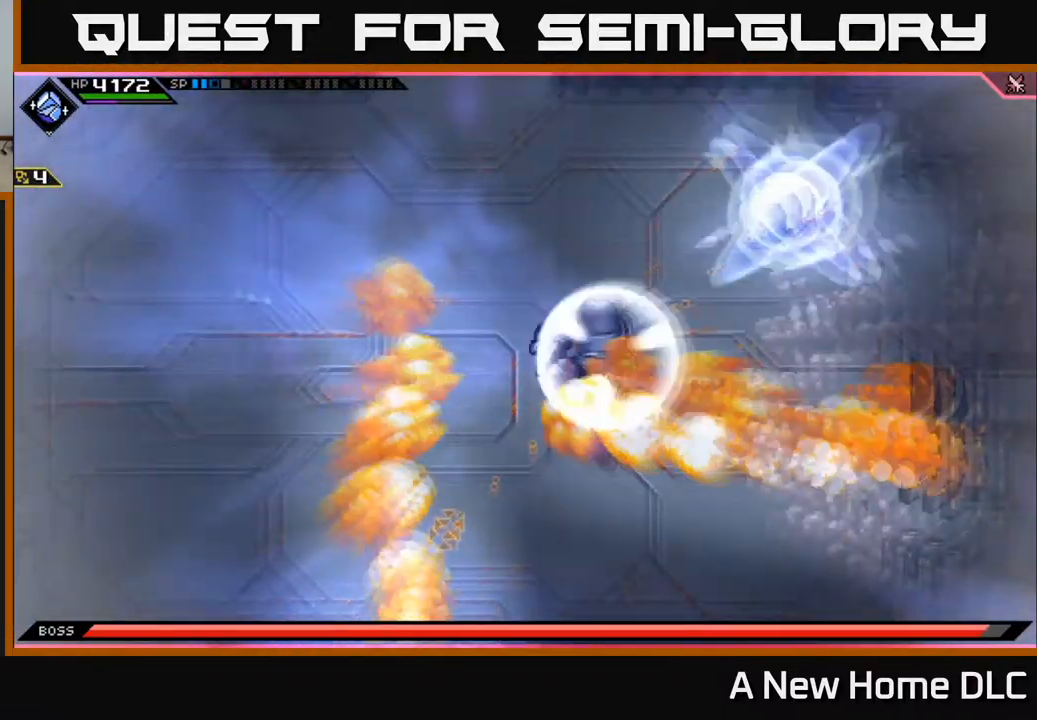
{"buttons": [], "left_stick": "left", "right_stick": "down-left", "events": []}
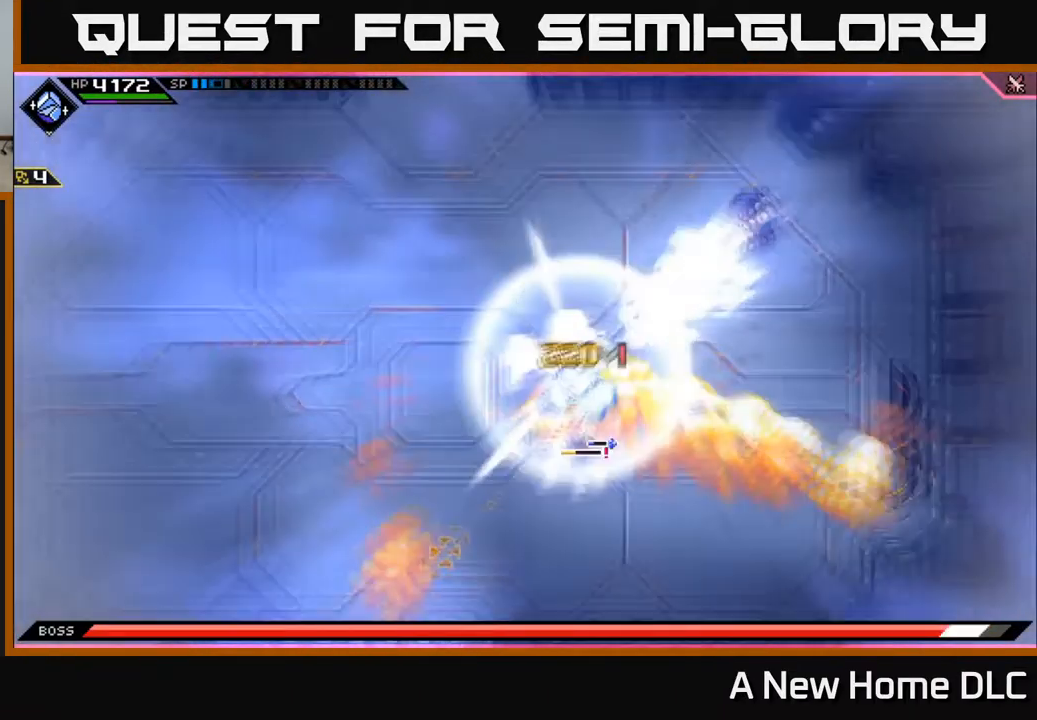
{"buttons": ["L1"], "left_stick": "left", "right_stick": "center", "events": [[250, "right_stick", "center"], [433, "L1", "down"]]}
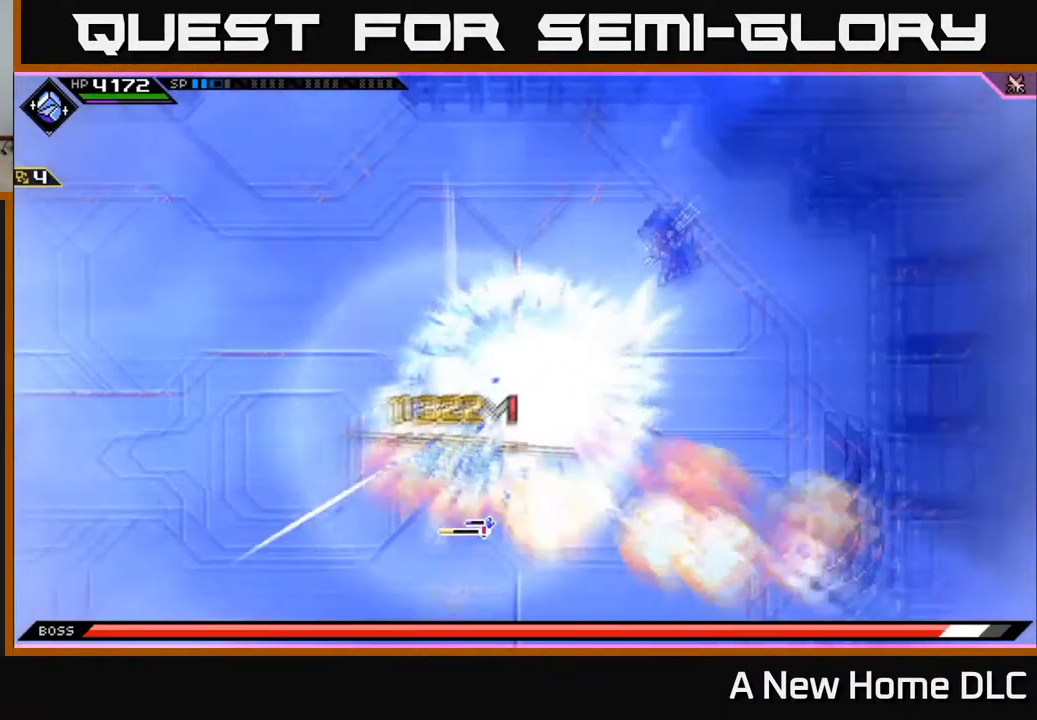
{"buttons": ["X"], "left_stick": "down-left", "right_stick": "center", "events": [[17, "L1", "up"], [117, "L1", "down"], [133, "left_stick", "down-left"], [200, "L1", "up"], [250, "X", "down"], [267, "L1", "down"], [350, "X", "up"], [383, "L1", "up"], [417, "X", "down"]]}
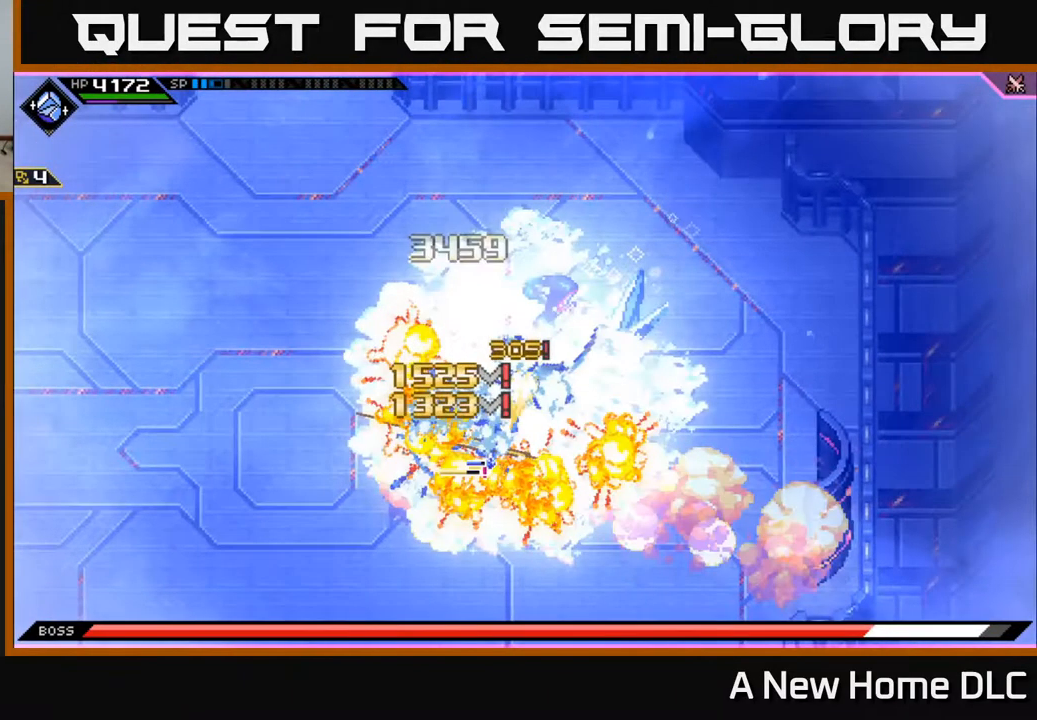
{"buttons": ["X", "L1"], "left_stick": "down-left", "right_stick": "center", "events": [[17, "X", "up"], [17, "left_stick", "left"], [67, "X", "down"], [167, "L1", "down"], [183, "X", "up"], [250, "X", "down"], [267, "L1", "up"], [267, "left_stick", "down-left"], [350, "L1", "down"], [366, "X", "up"], [433, "L1", "up"], [433, "X", "down"], [500, "L1", "down"]]}
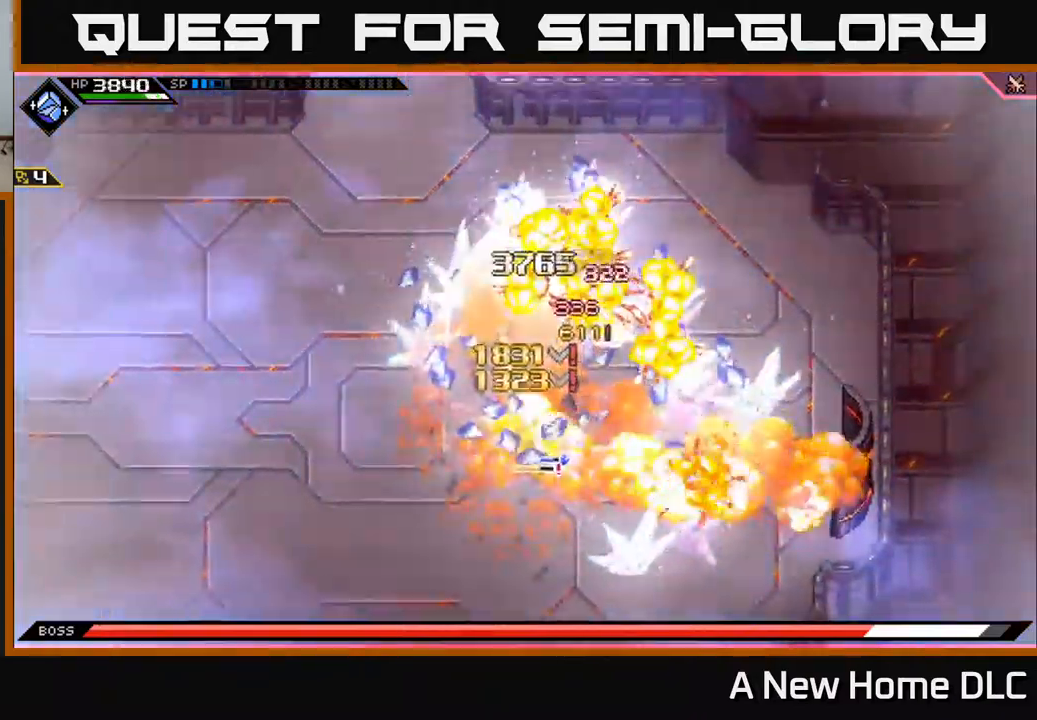
{"buttons": ["X", "L1"], "left_stick": "right", "right_stick": "center", "events": [[17, "X", "up"], [84, "L1", "up"], [300, "left_stick", "down-right"], [317, "X", "down"], [384, "left_stick", "right"], [400, "L1", "down"], [400, "X", "up"], [500, "X", "down"]]}
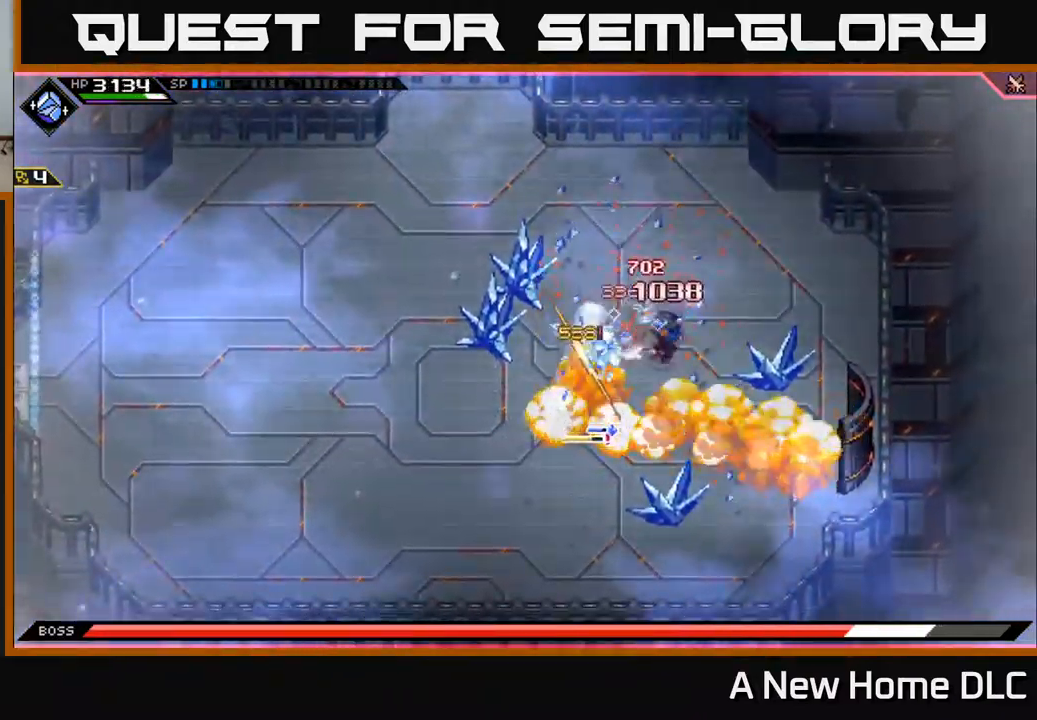
{"buttons": ["X"], "left_stick": "left", "right_stick": "center", "events": [[17, "L1", "up"], [84, "left_stick", "down-left"], [100, "X", "up"], [167, "X", "down"], [284, "X", "up"], [384, "L1", "down"], [384, "X", "down"], [434, "left_stick", "left"], [500, "L1", "up"]]}
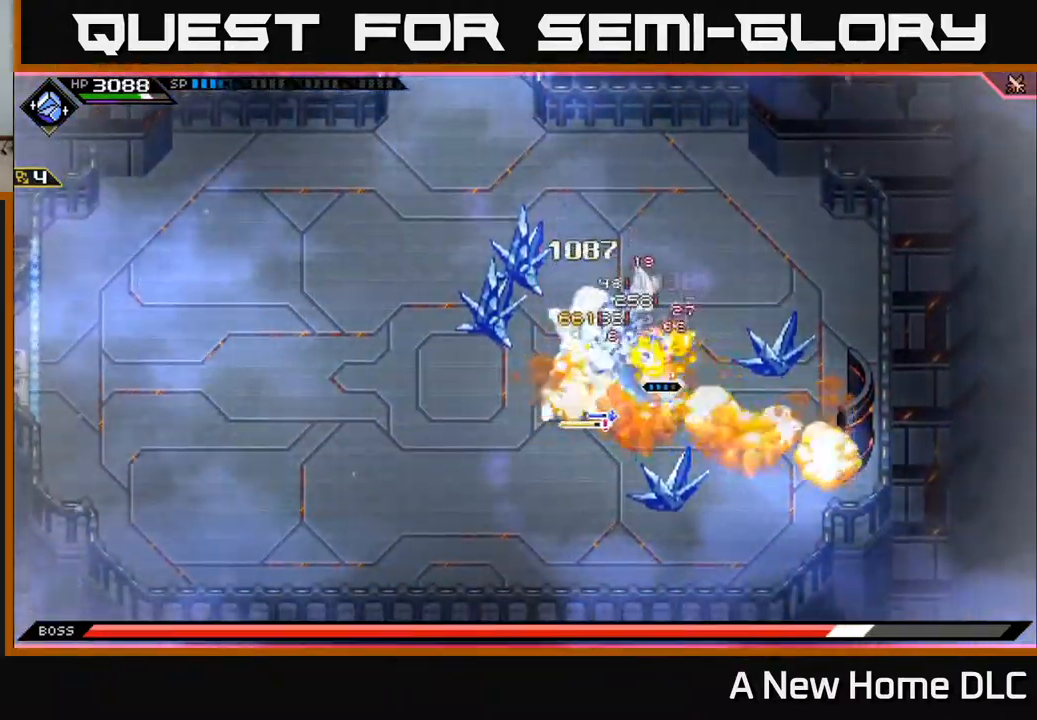
{"buttons": ["X", "L1"], "left_stick": "left", "right_stick": "center", "events": [[34, "X", "up"], [117, "X", "down"], [184, "left_stick", "down-left"], [217, "X", "up"], [284, "X", "down"], [400, "X", "up"], [467, "L1", "down"], [467, "X", "down"], [484, "left_stick", "left"]]}
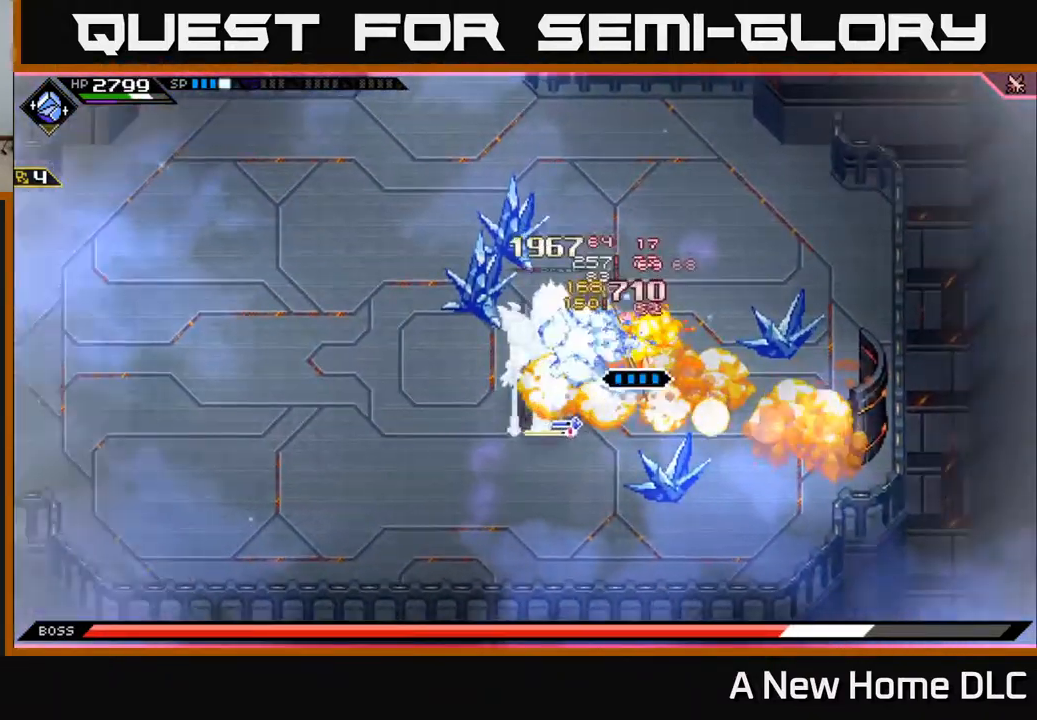
{"buttons": [], "left_stick": "left", "right_stick": "center", "events": [[67, "L1", "up"], [67, "X", "up"], [100, "left_stick", "down-left"], [150, "X", "down"], [184, "L1", "down"], [267, "L1", "up"], [267, "X", "up"], [350, "X", "down"], [384, "L1", "down"], [400, "left_stick", "left"], [450, "X", "up"], [484, "L1", "up"]]}
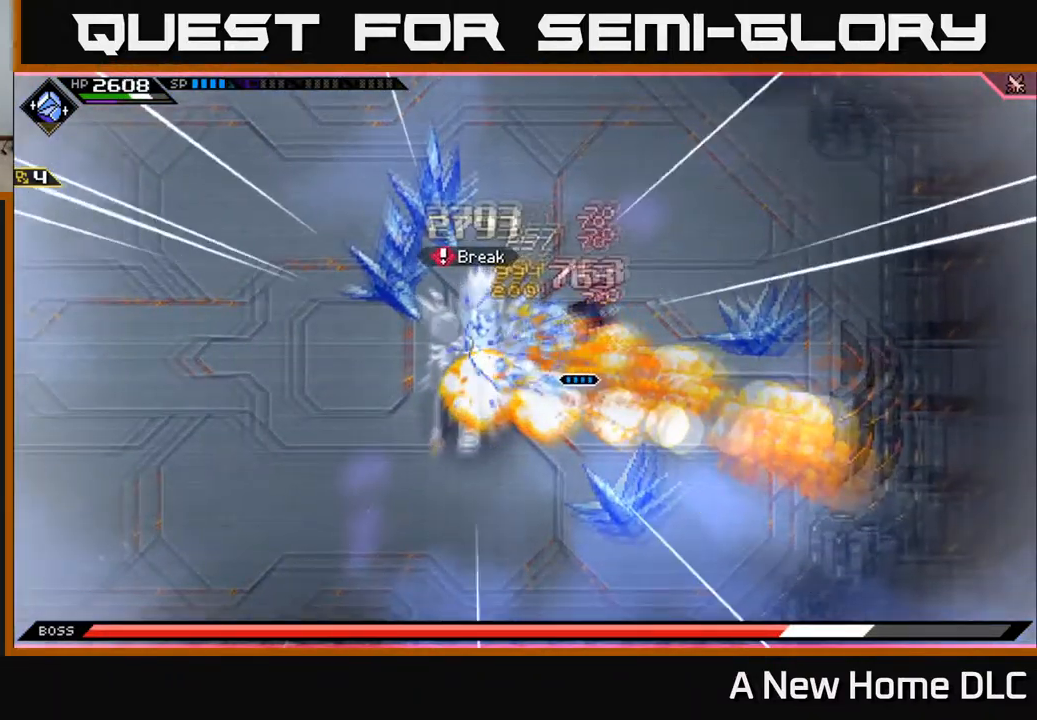
{"buttons": ["X", "R2"], "left_stick": "left", "right_stick": "center", "events": [[34, "X", "down"], [134, "X", "up"], [200, "left_stick", "down-left"], [334, "X", "down"], [367, "R2", "down"], [434, "left_stick", "left"]]}